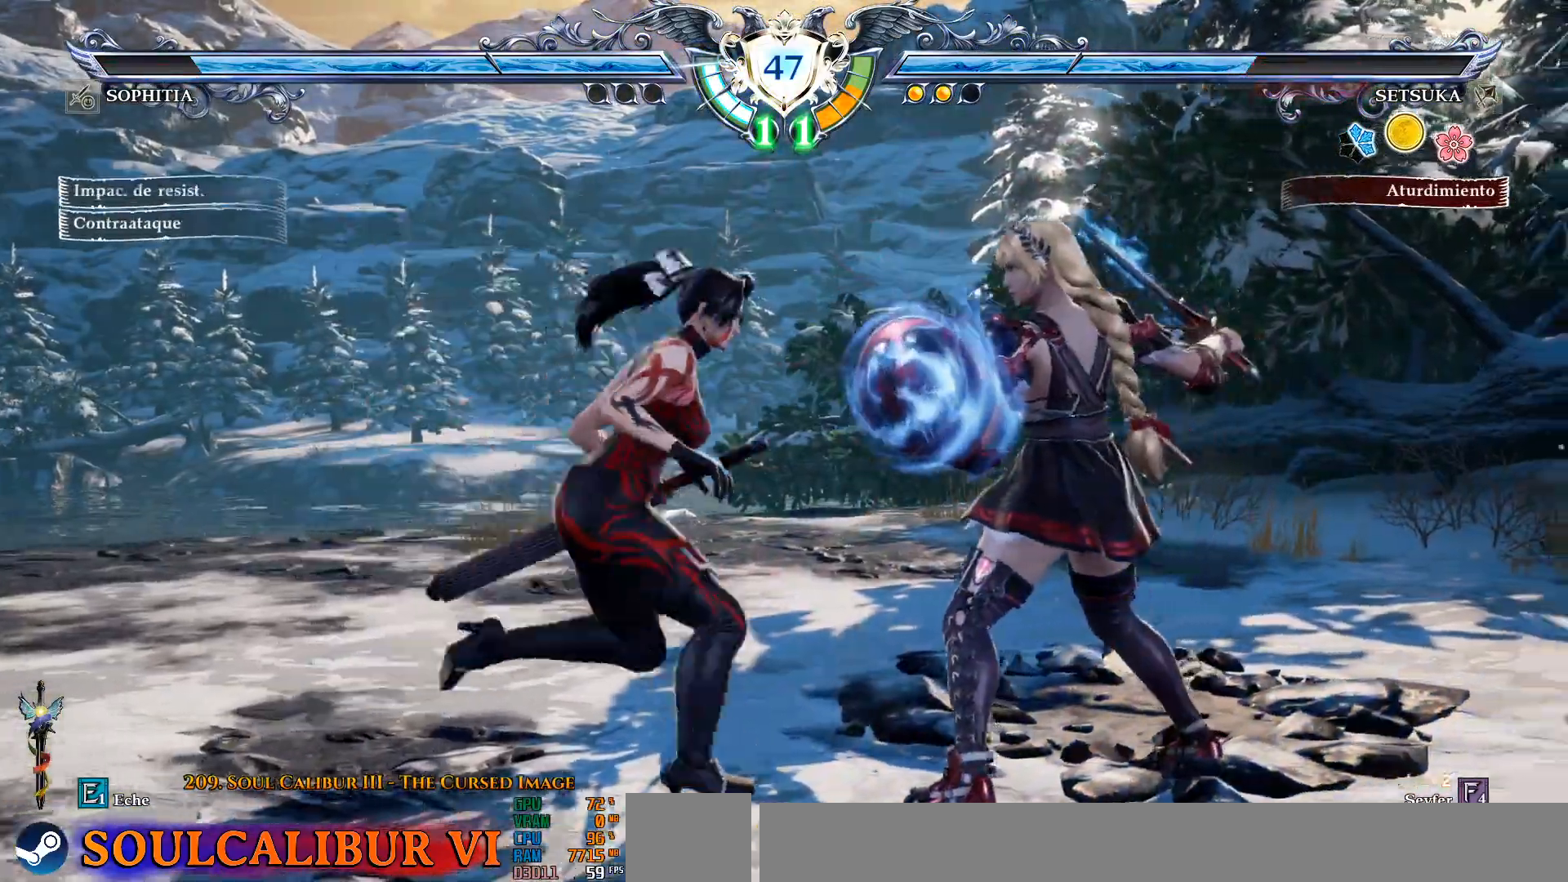
Gameplay with a controller (PlayStation layout); each line is a JSON object with the inputs held at the frame after it. "events" lists button and stick changes between this image and that frame as [ms after this image, input, new state], when the widget could be followed in between.
{"buttons": ["DPAD_RIGHT"], "left_stick": "center", "right_stick": "center", "events": [[83, "CIRCLE", "up"], [133, "CIRCLE", "down"], [200, "CIRCLE", "up"]]}
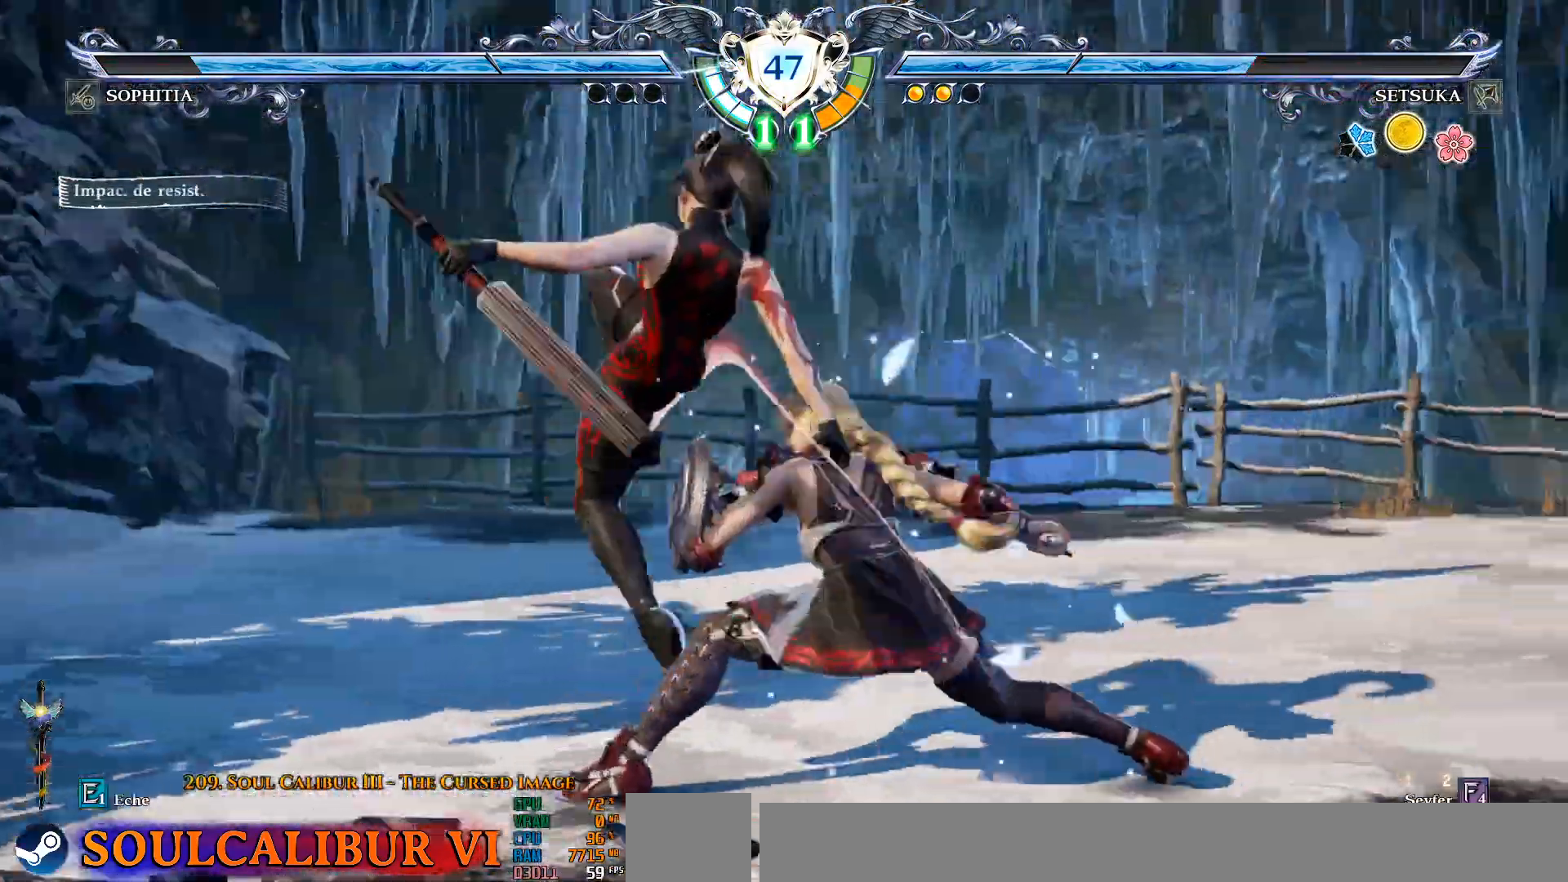
{"buttons": ["CROSS", "DPAD_RIGHT"], "left_stick": "center", "right_stick": "center", "events": [[283, "CROSS", "down"]]}
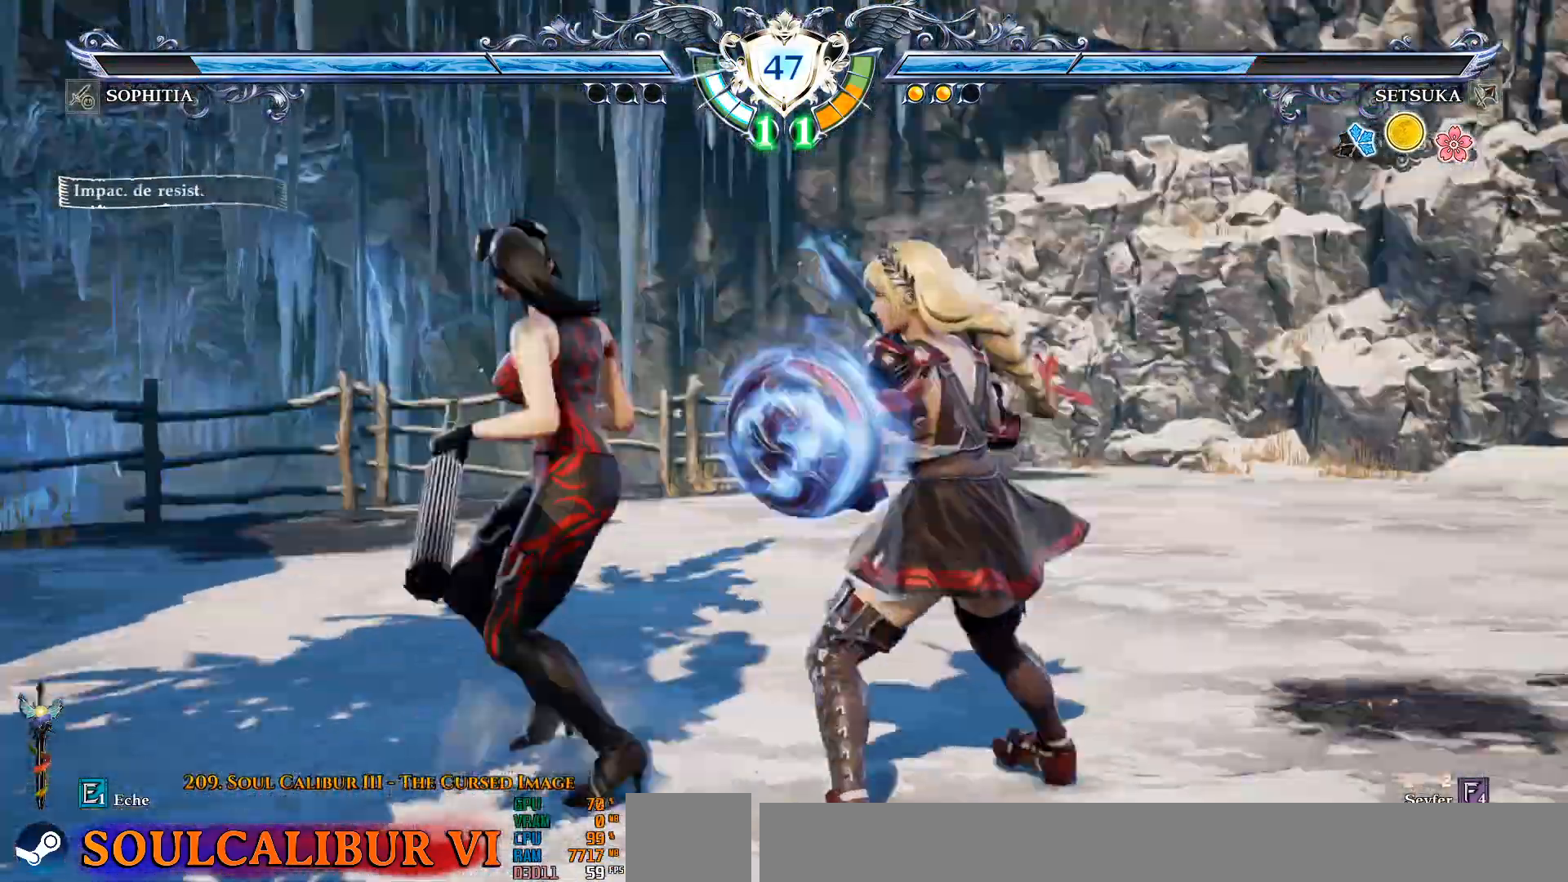
{"buttons": [], "left_stick": "center", "right_stick": "center", "events": [[217, "DPAD_RIGHT", "up"], [233, "DPAD_DOWN", "down"], [283, "DPAD_DOWN", "up"], [450, "CROSS", "up"]]}
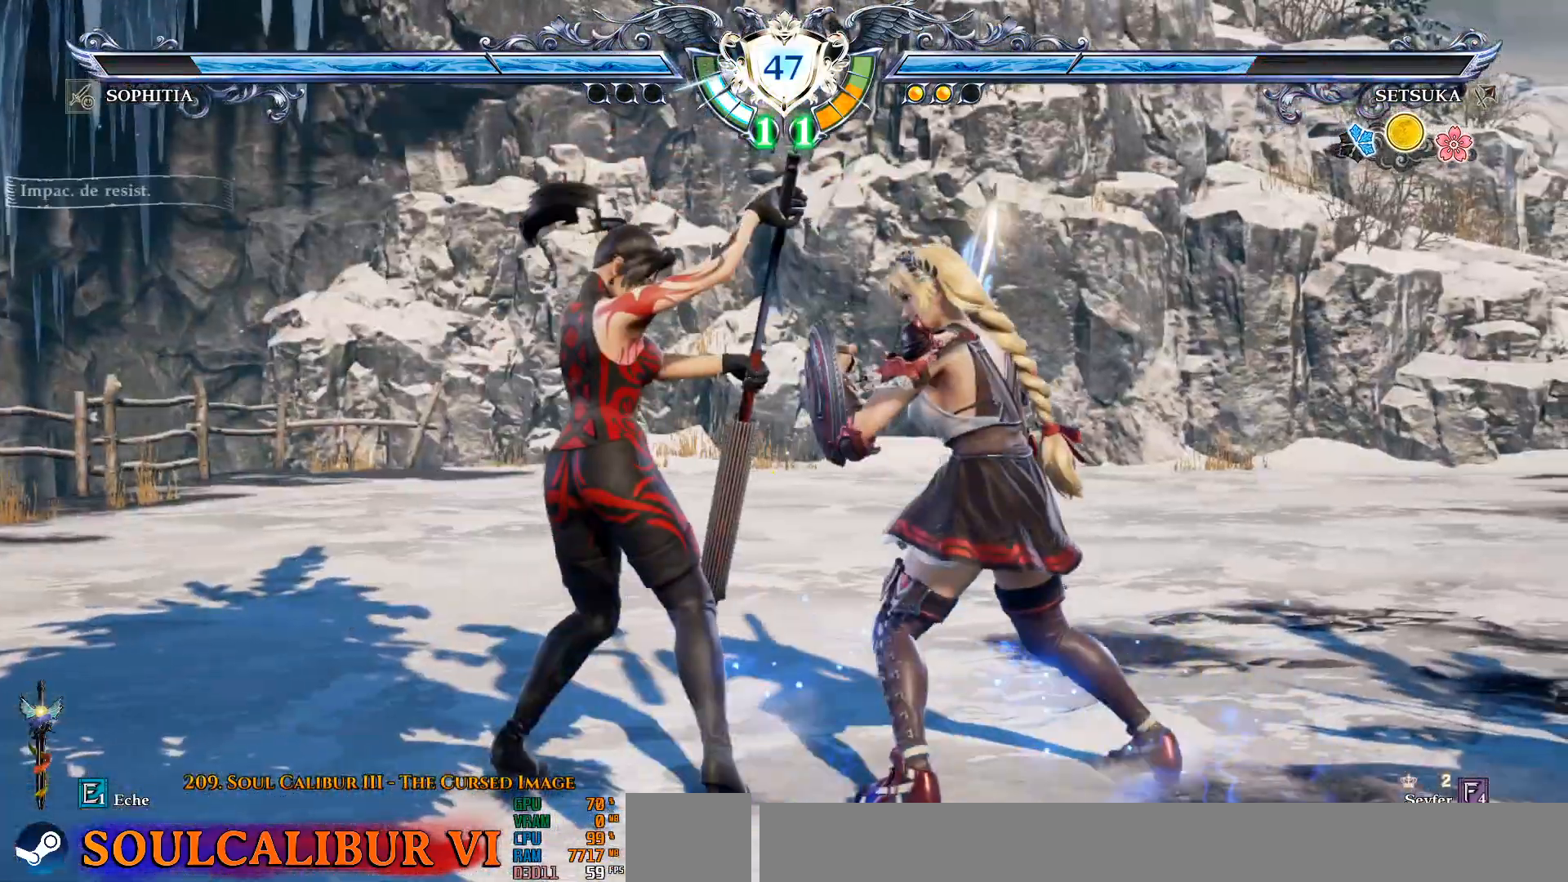
{"buttons": ["DPAD_DOWN", "DPAD_RIGHT"], "left_stick": "center", "right_stick": "center", "events": [[83, "DPAD_DOWN", "down"], [150, "DPAD_RIGHT", "down"], [300, "L2", "down"], [383, "L2", "up"]]}
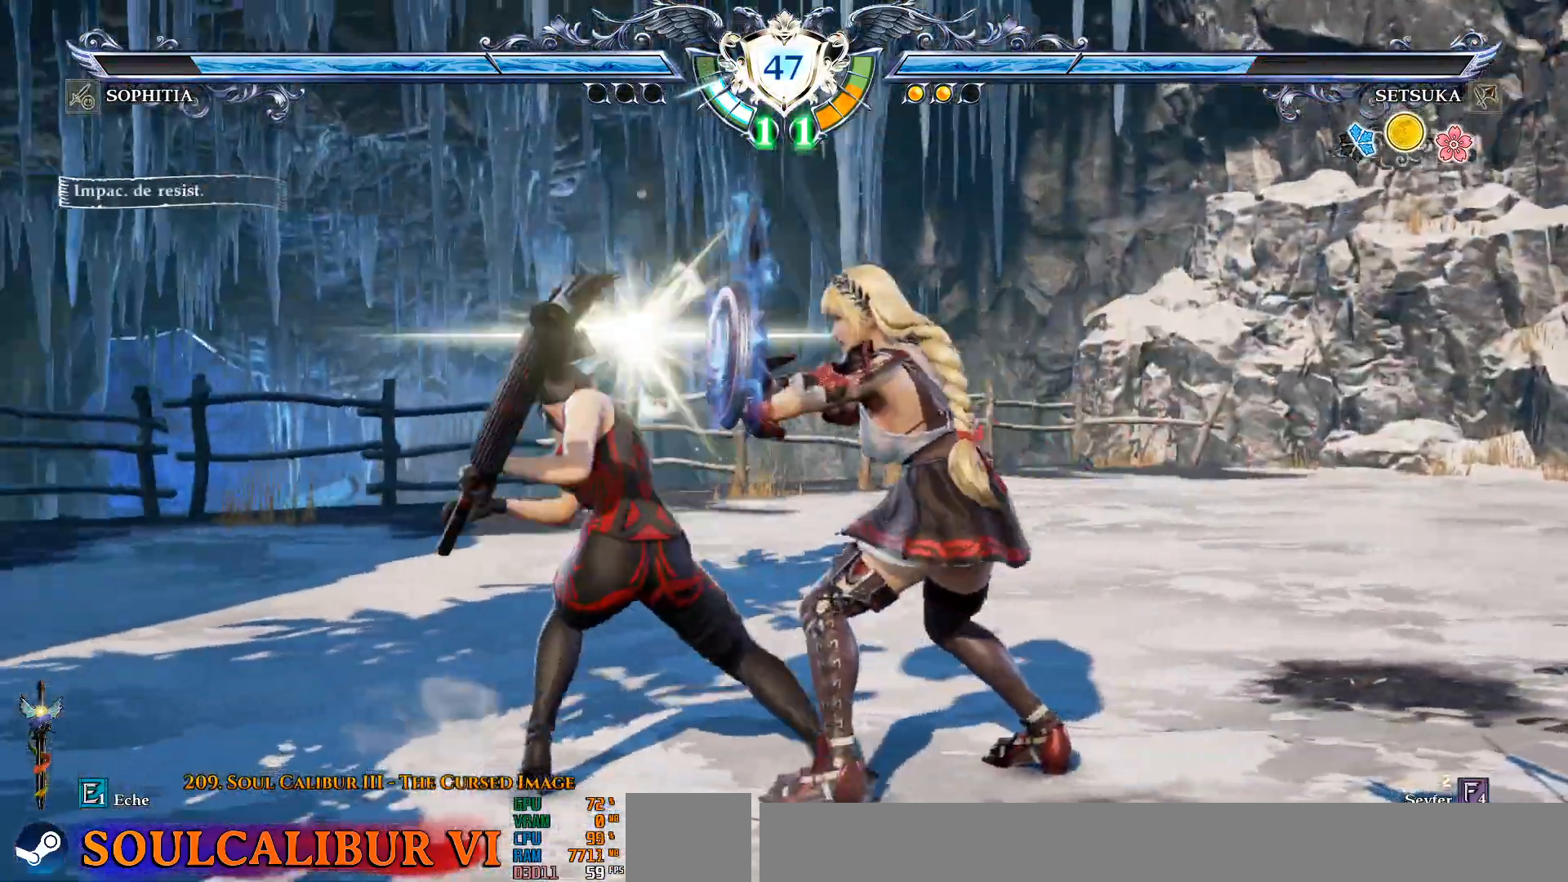
{"buttons": ["CROSS", "DPAD_DOWN"], "left_stick": "center", "right_stick": "center", "events": [[317, "CROSS", "down"], [500, "DPAD_RIGHT", "up"]]}
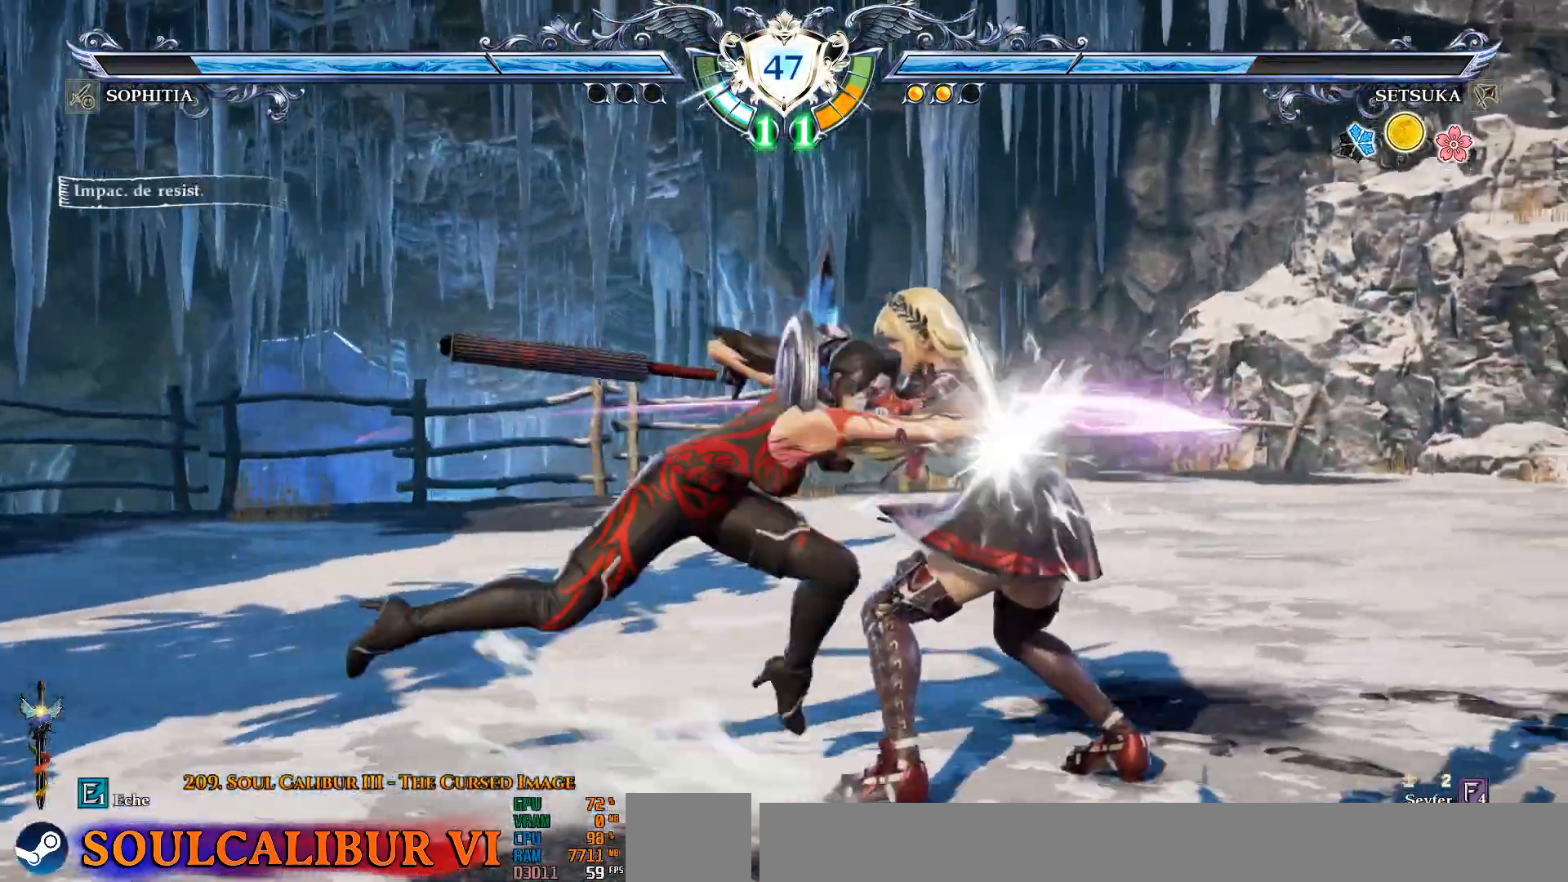
{"buttons": ["SQUARE", "DPAD_DOWN"], "left_stick": "center", "right_stick": "center", "events": [[17, "CROSS", "up"], [200, "DPAD_DOWN", "up"], [333, "DPAD_DOWN", "down"], [417, "SQUARE", "down"]]}
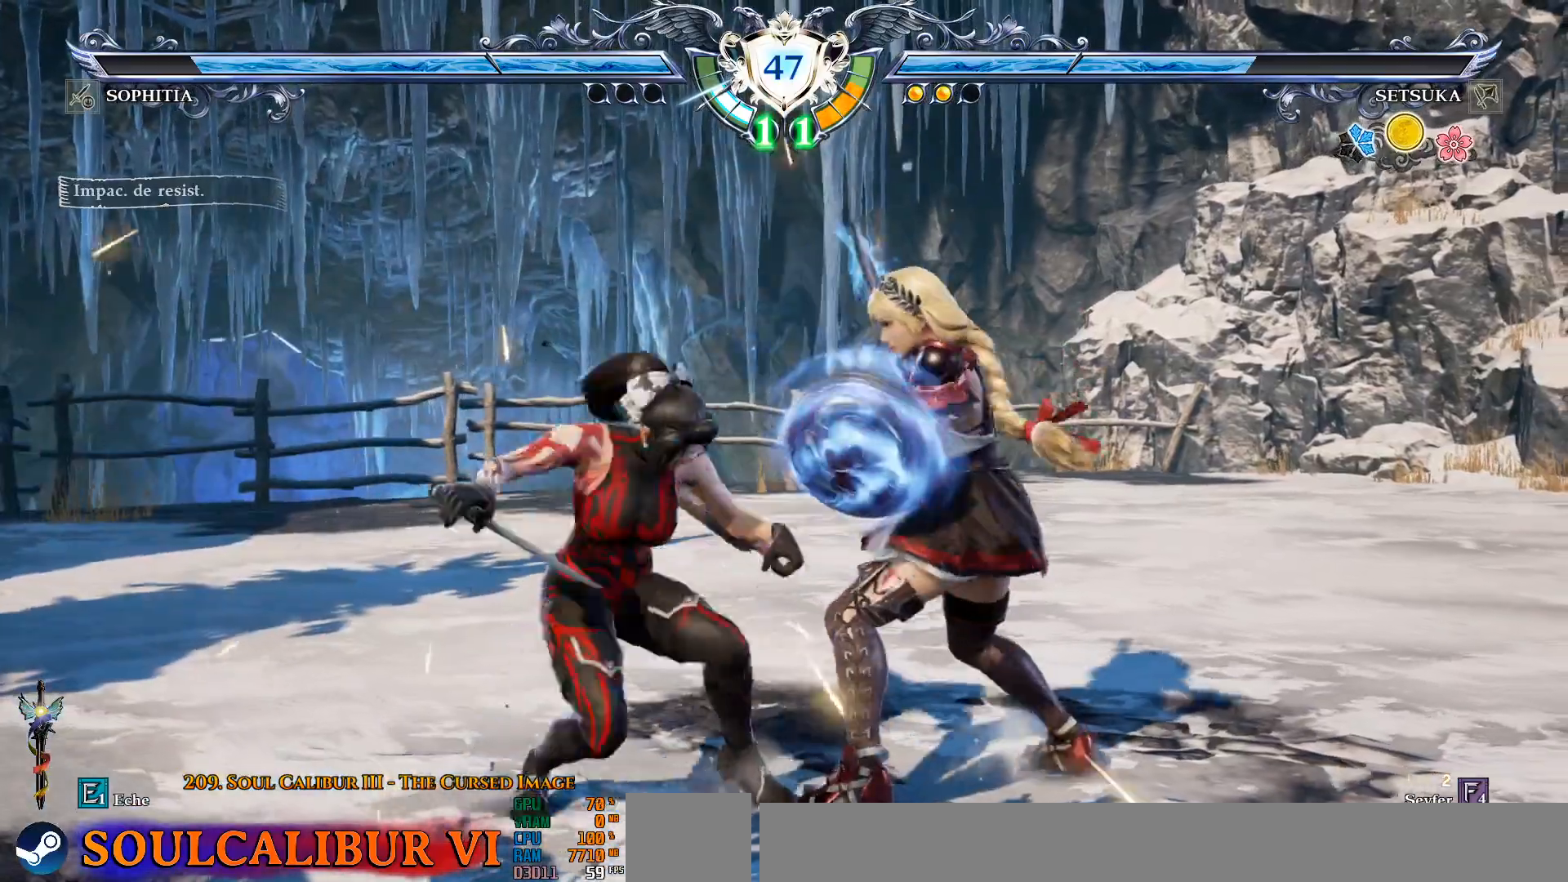
{"buttons": ["DPAD_DOWN"], "left_stick": "center", "right_stick": "center", "events": [[17, "SQUARE", "up"], [83, "SQUARE", "down"], [217, "SQUARE", "up"]]}
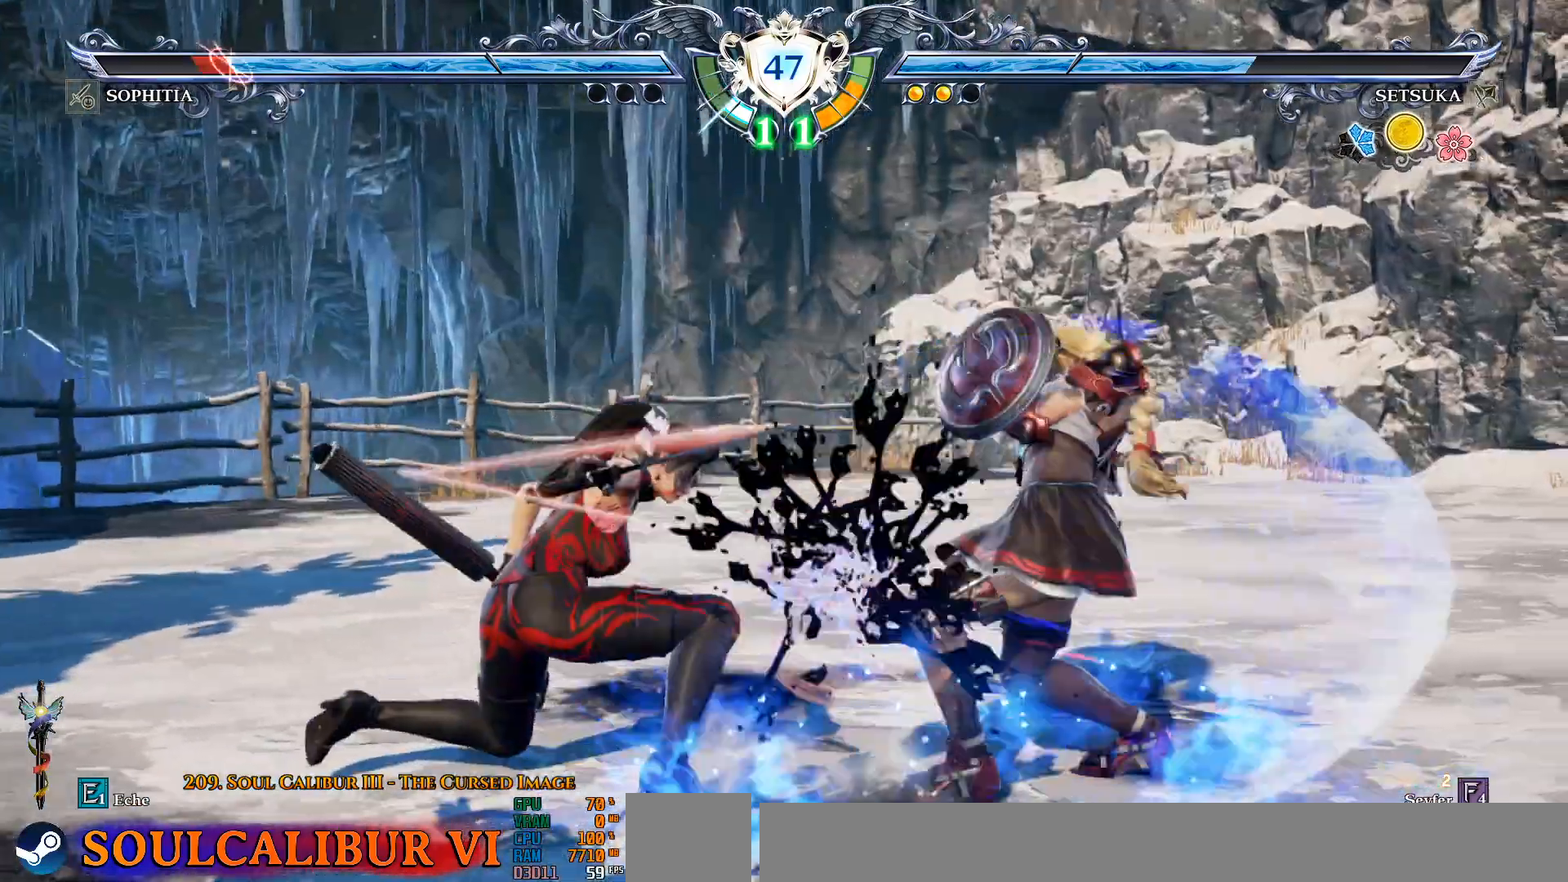
{"buttons": [], "left_stick": "center", "right_stick": "center", "events": [[217, "DPAD_DOWN", "up"], [217, "DPAD_RIGHT", "down"], [300, "DPAD_RIGHT", "up"], [350, "DPAD_RIGHT", "down"], [500, "DPAD_RIGHT", "up"]]}
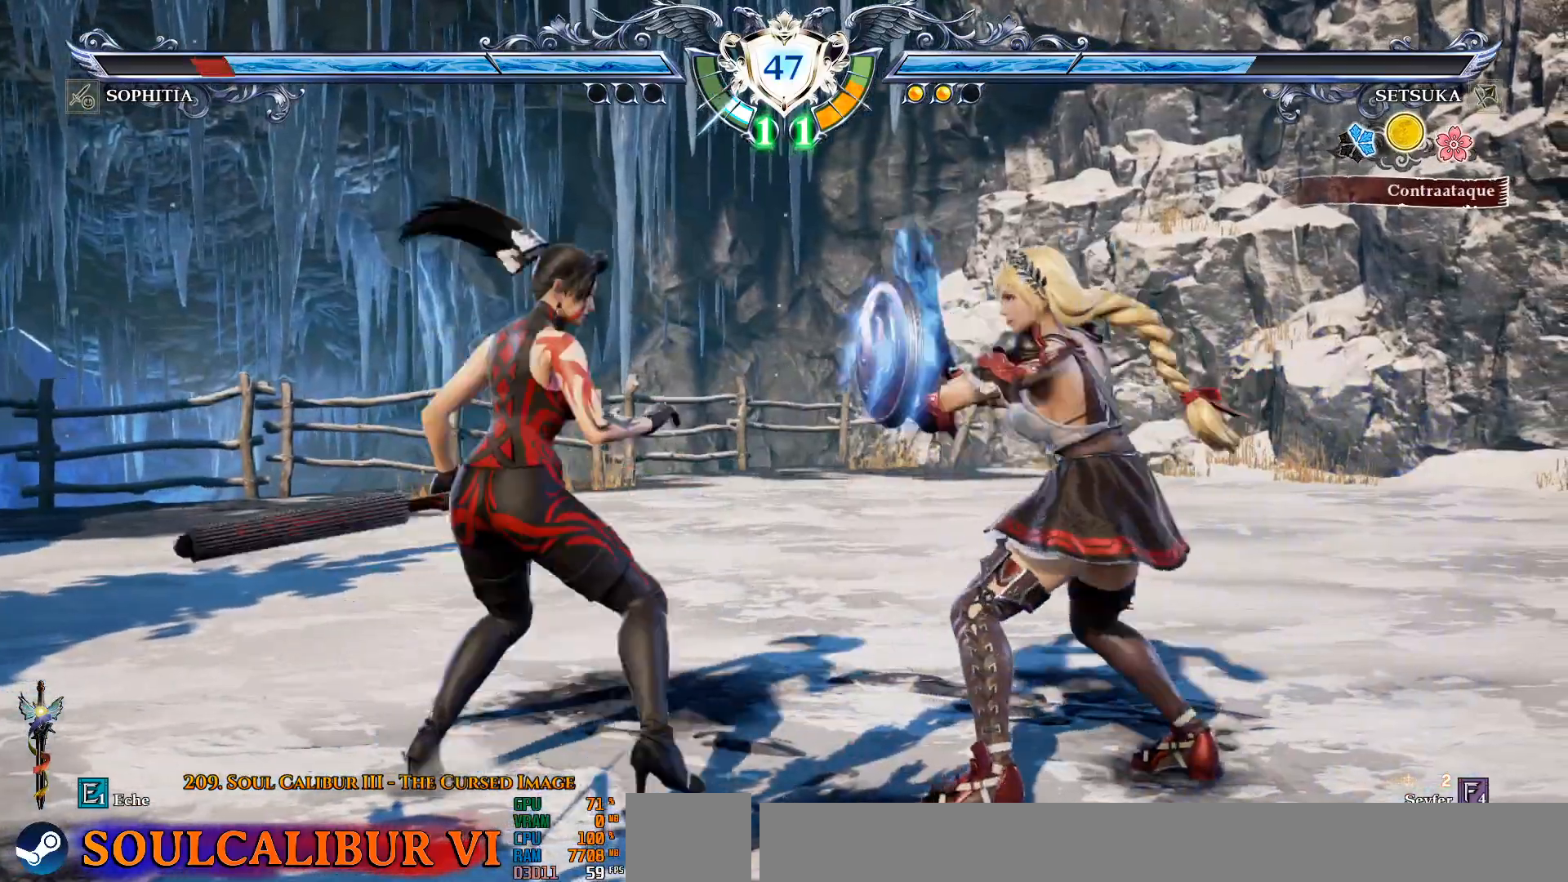
{"buttons": ["SQUARE"], "left_stick": "center", "right_stick": "center", "events": [[83, "DPAD_LEFT", "down"], [100, "DPAD_DOWN", "down"], [150, "SQUARE", "down"], [200, "SQUARE", "up"], [217, "DPAD_DOWN", "up"], [233, "DPAD_LEFT", "up"], [467, "SQUARE", "down"]]}
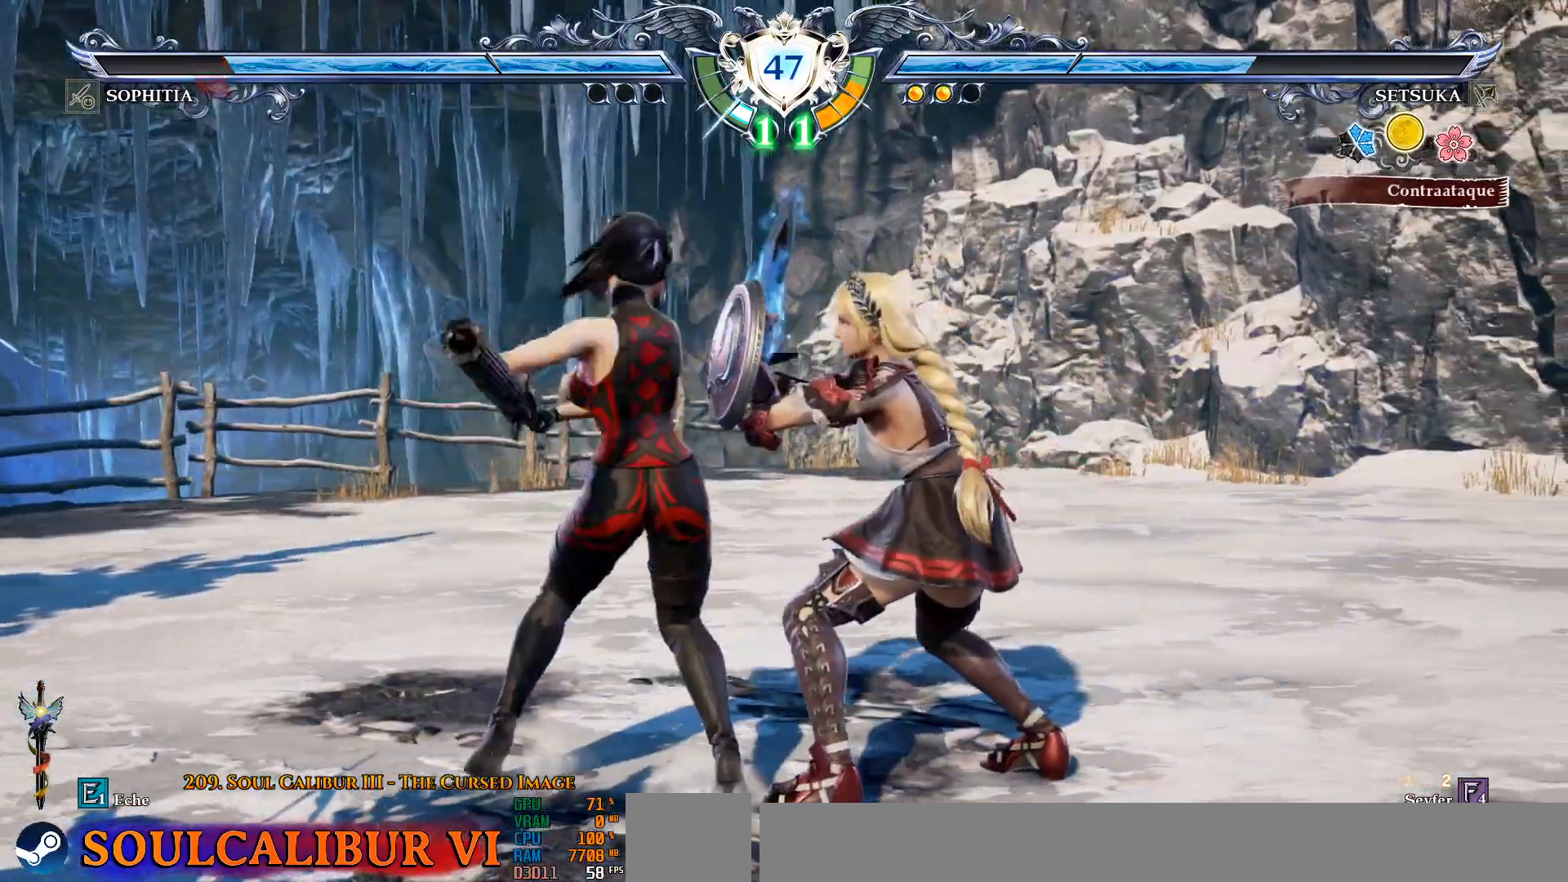
{"buttons": [], "left_stick": "center", "right_stick": "center", "events": [[33, "SQUARE", "up"], [300, "SQUARE", "down"], [417, "SQUARE", "up"]]}
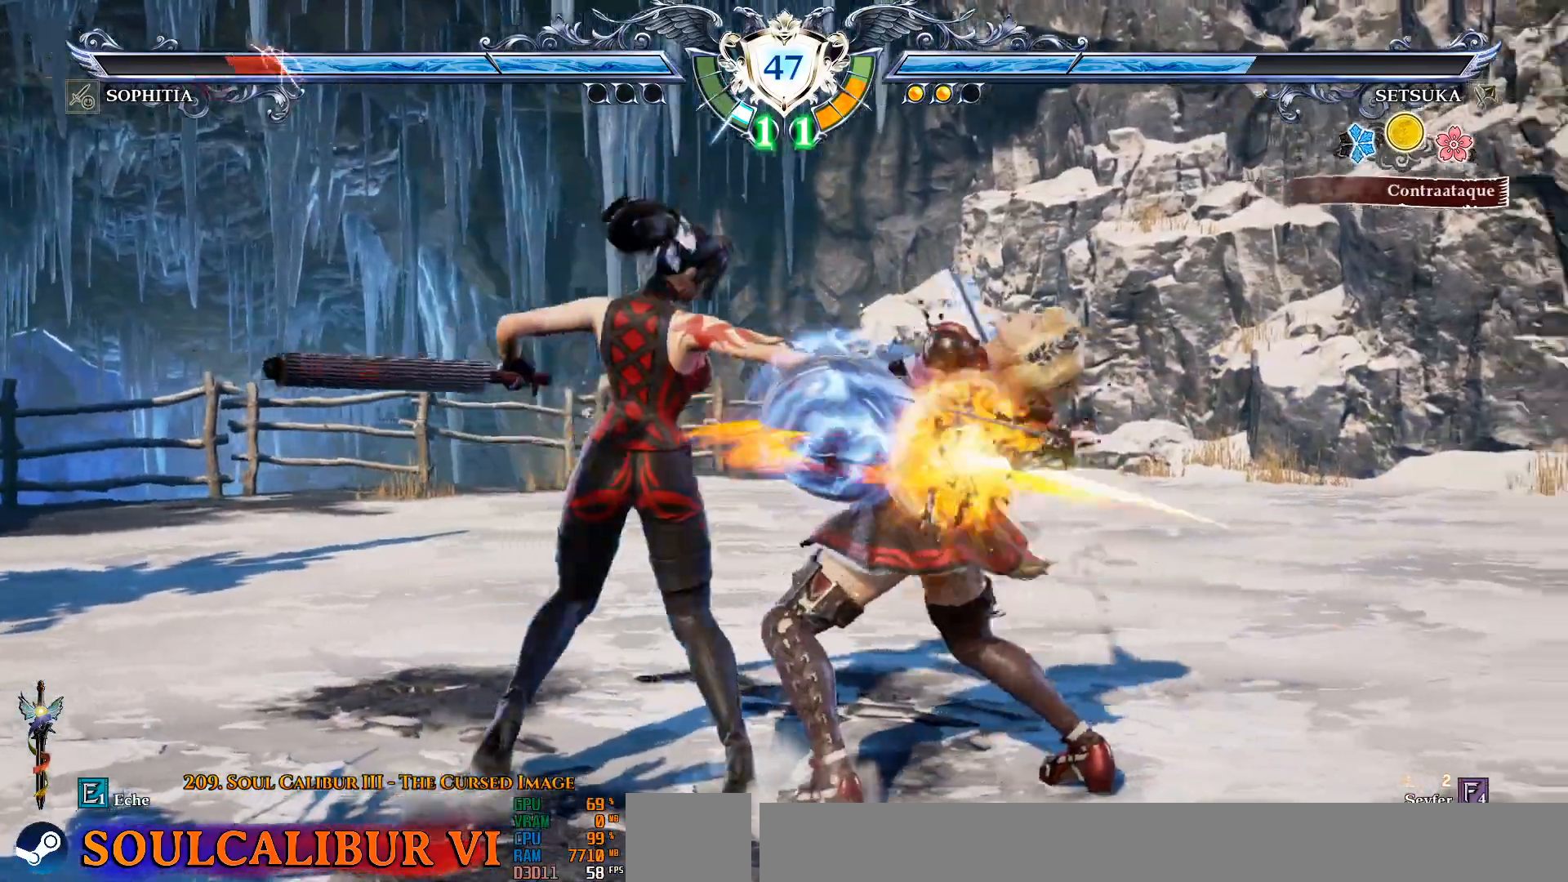
{"buttons": [], "left_stick": "center", "right_stick": "center", "events": [[217, "CROSS", "down"], [350, "CROSS", "up"]]}
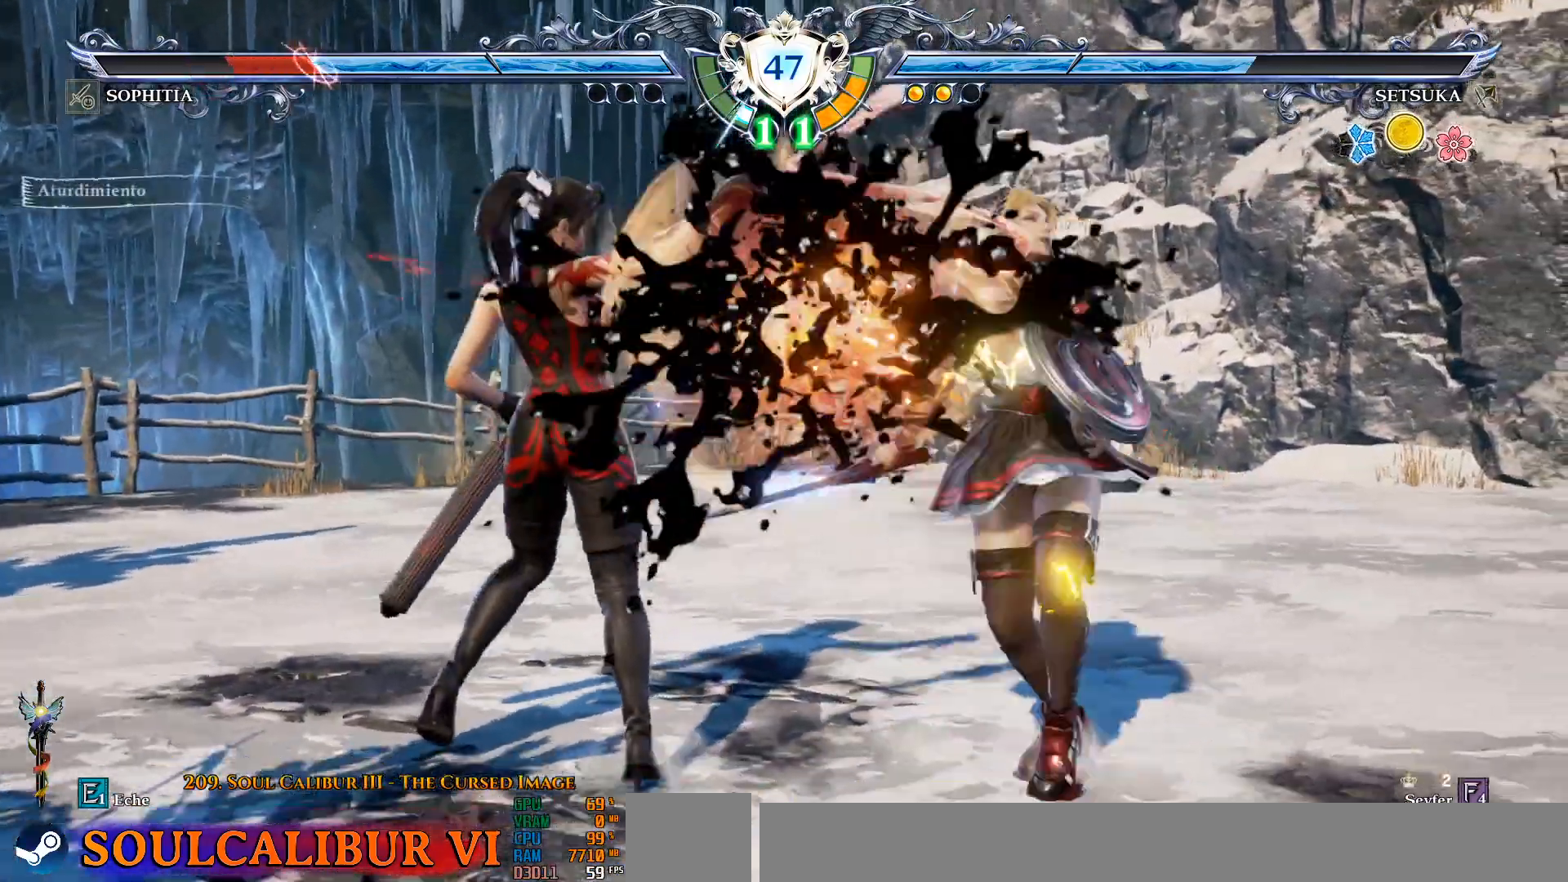
{"buttons": ["SQUARE", "DPAD_DOWN", "DPAD_LEFT"], "left_stick": "center", "right_stick": "center", "events": [[200, "DPAD_LEFT", "down"], [217, "DPAD_DOWN", "down"], [250, "SQUARE", "down"], [400, "SQUARE", "up"], [433, "SQUARE", "down"]]}
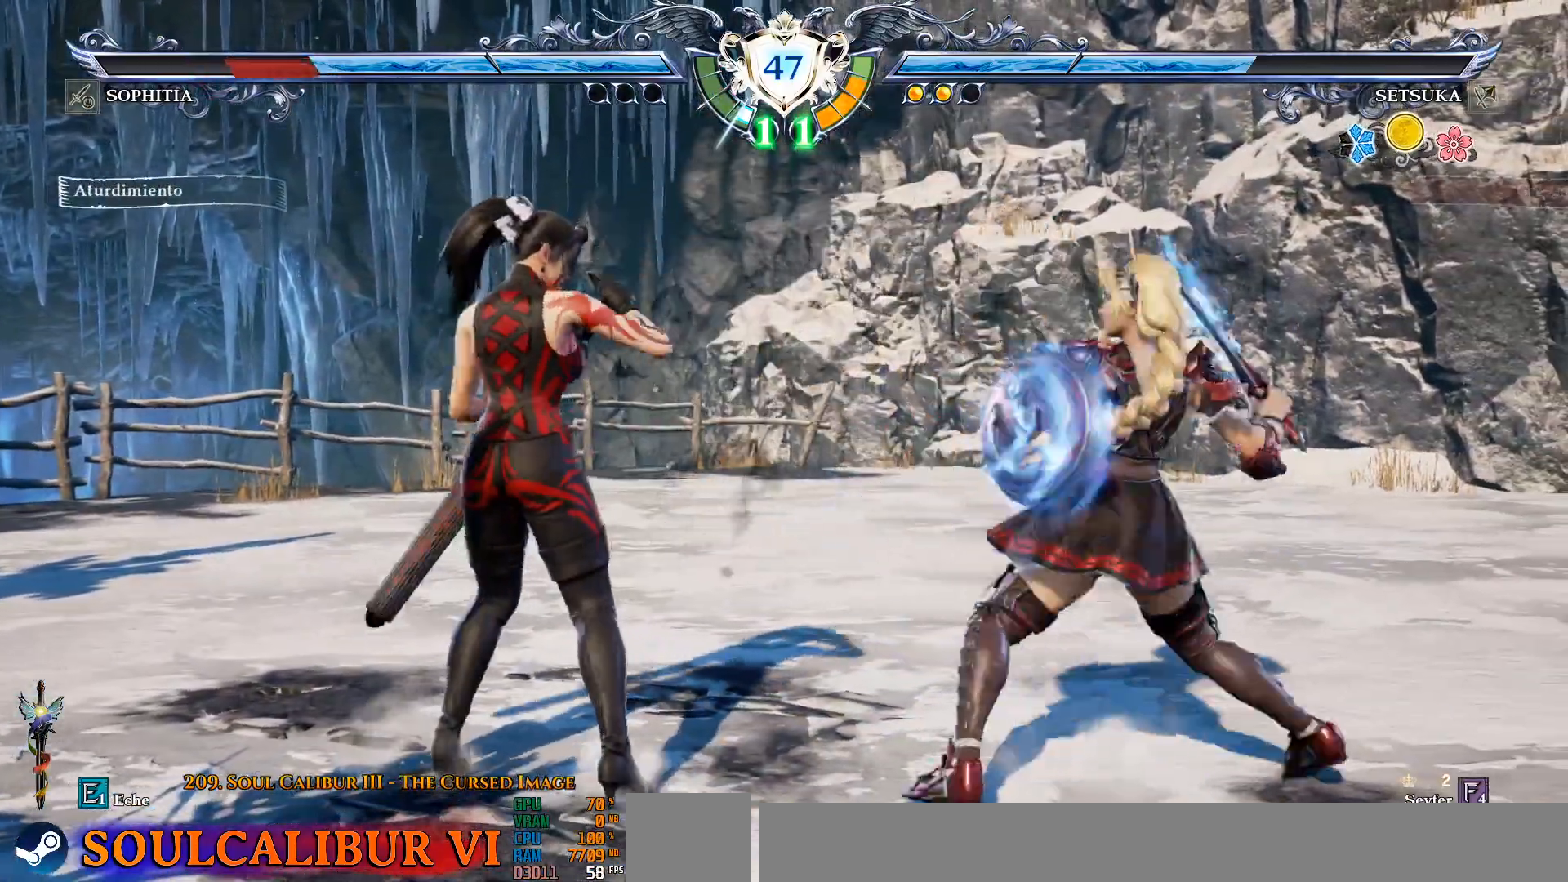
{"buttons": ["SQUARE", "DPAD_DOWN", "DPAD_LEFT"], "left_stick": "center", "right_stick": "center", "events": [[17, "SQUARE", "up"], [133, "SQUARE", "down"], [167, "SQUARE", "up"], [233, "SQUARE", "down"], [333, "SQUARE", "up"], [400, "SQUARE", "down"]]}
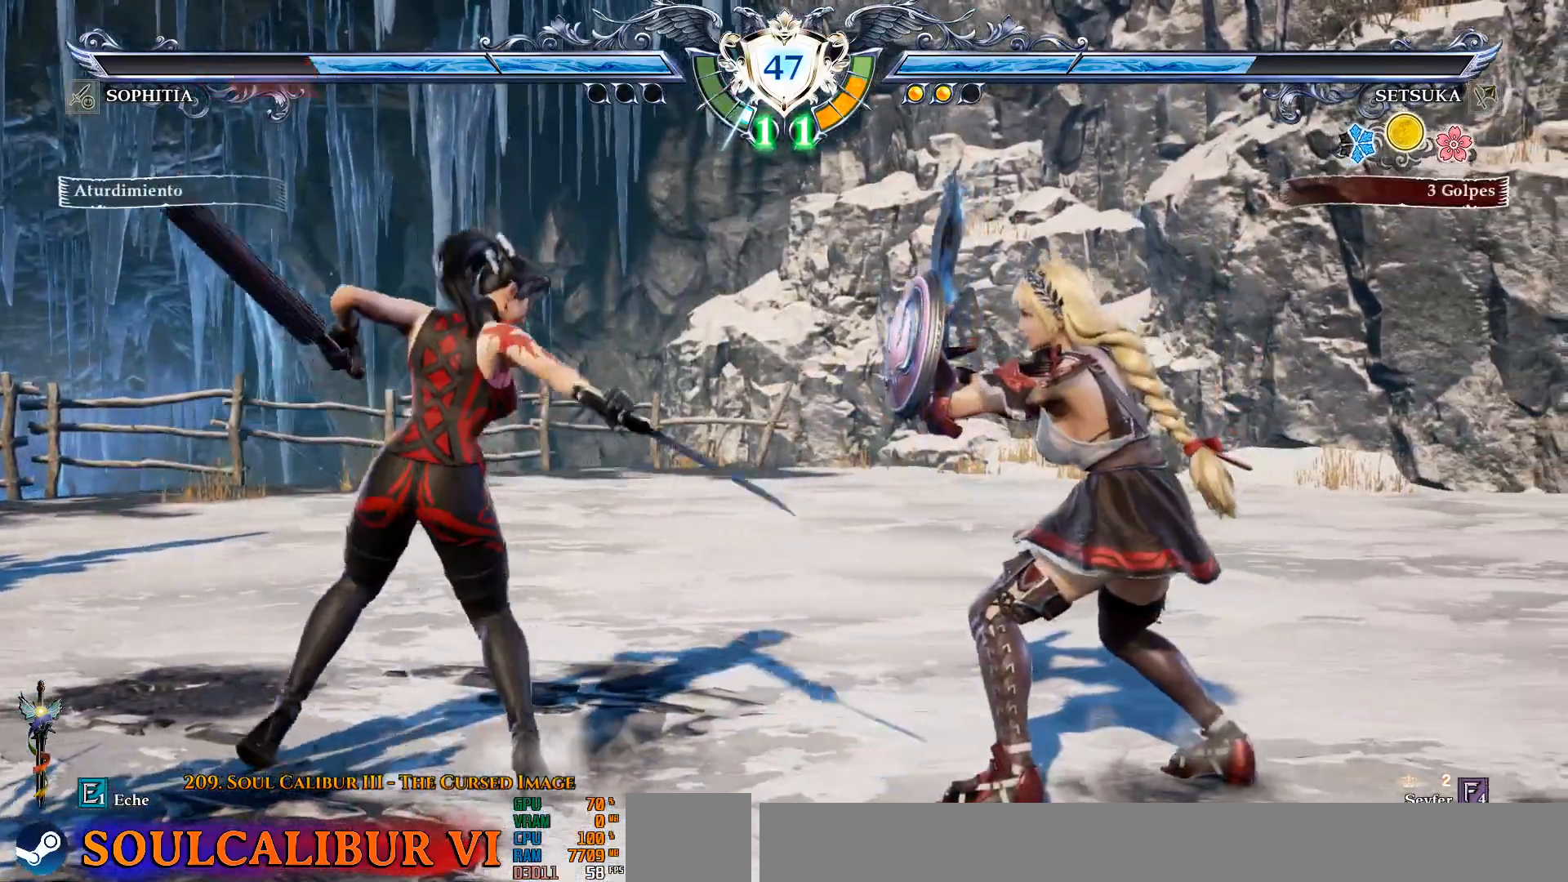
{"buttons": ["CROSS"], "left_stick": "center", "right_stick": "center", "events": [[17, "SQUARE", "up"], [83, "SQUARE", "down"], [167, "SQUARE", "up"], [233, "DPAD_DOWN", "up"], [283, "DPAD_LEFT", "up"], [467, "CROSS", "down"]]}
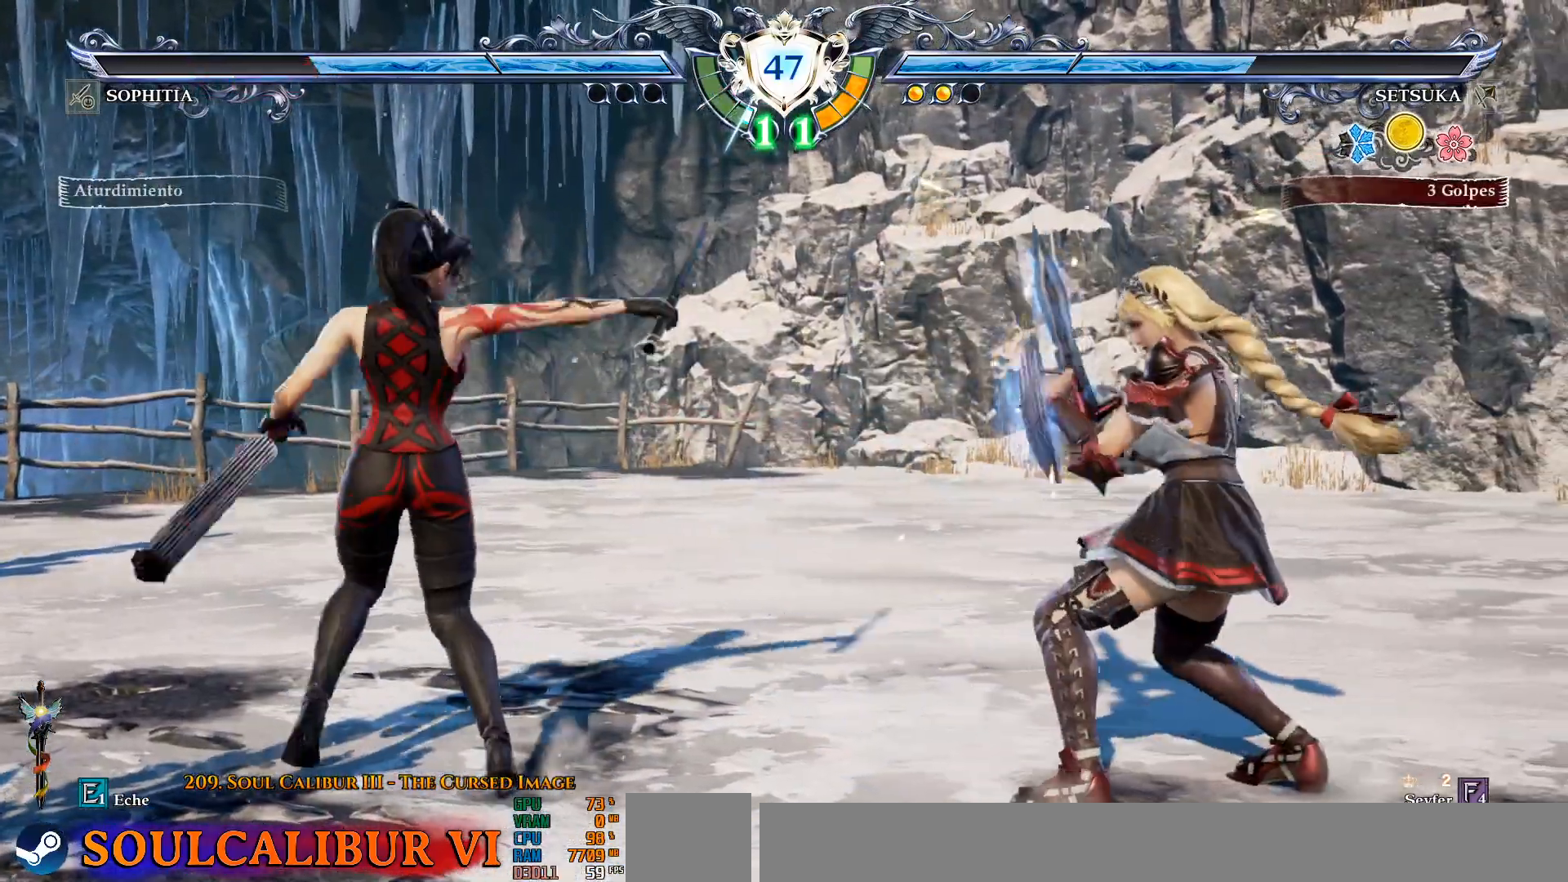
{"buttons": ["CROSS"], "left_stick": "center", "right_stick": "center", "events": []}
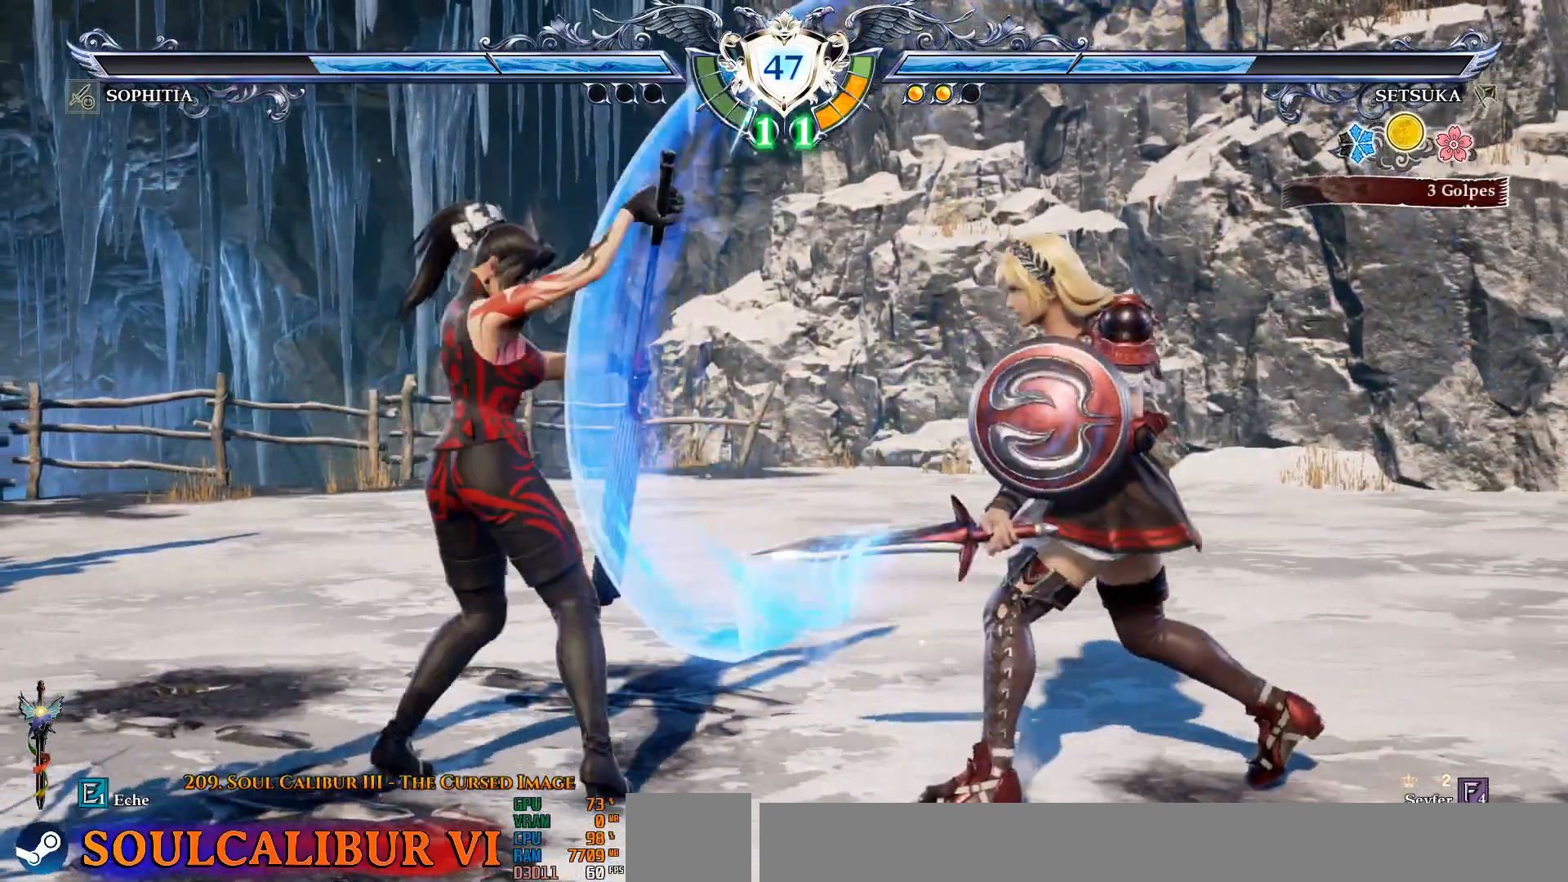
{"buttons": ["TRIANGLE", "DPAD_UP", "DPAD_RIGHT"], "left_stick": "center", "right_stick": "center", "events": [[167, "CROSS", "up"], [200, "DPAD_UP", "down"], [417, "DPAD_RIGHT", "down"], [450, "TRIANGLE", "down"]]}
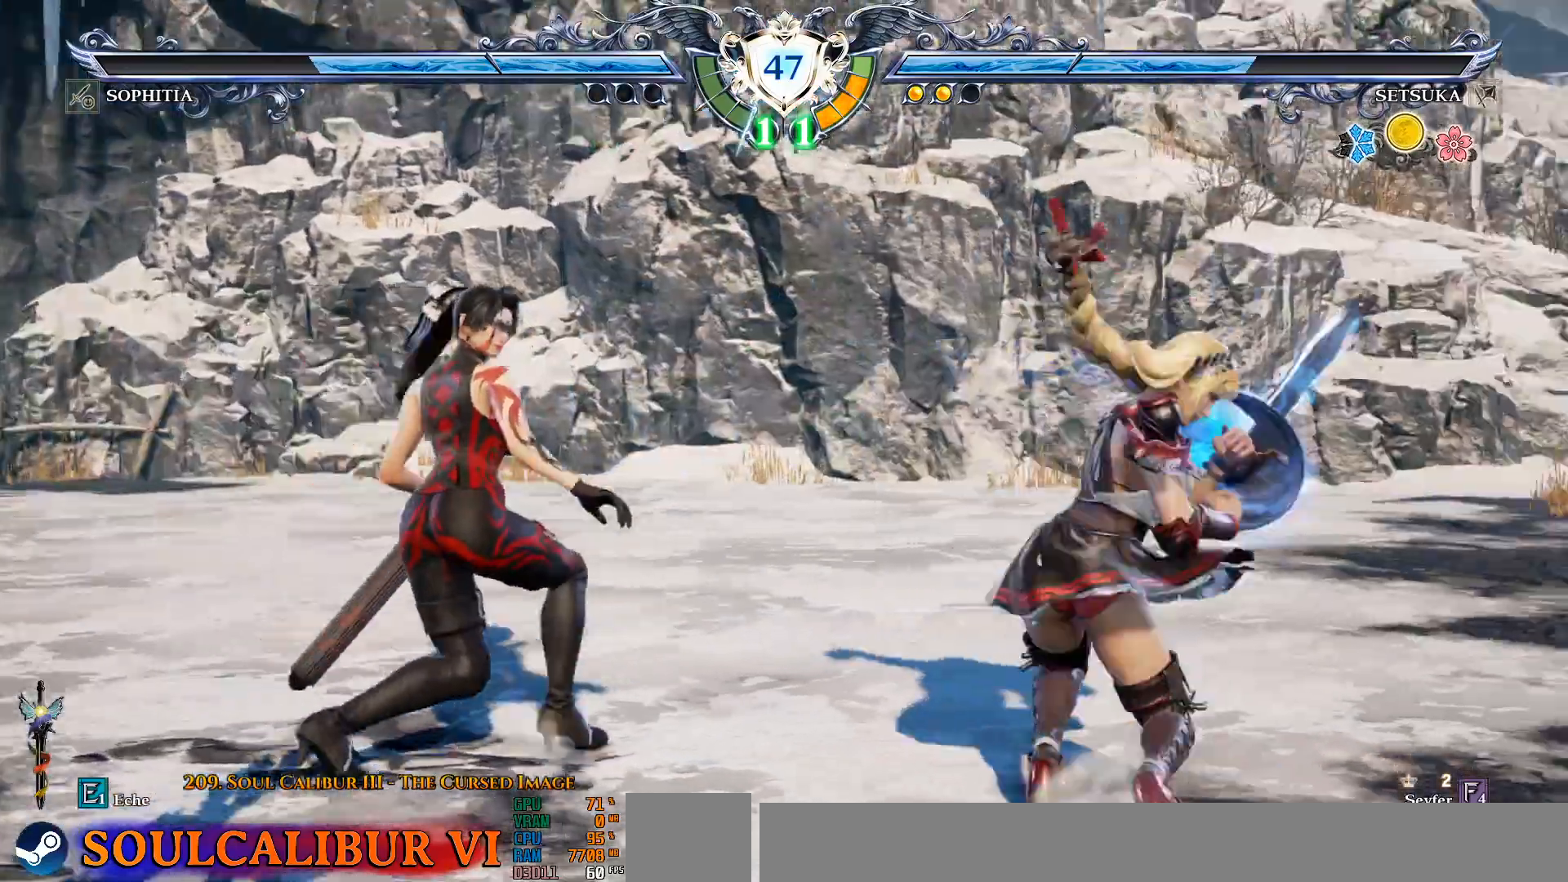
{"buttons": [], "left_stick": "center", "right_stick": "center", "events": [[33, "TRIANGLE", "up"], [133, "TRIANGLE", "down"], [200, "TRIANGLE", "up"], [233, "DPAD_RIGHT", "up"], [283, "DPAD_UP", "up"]]}
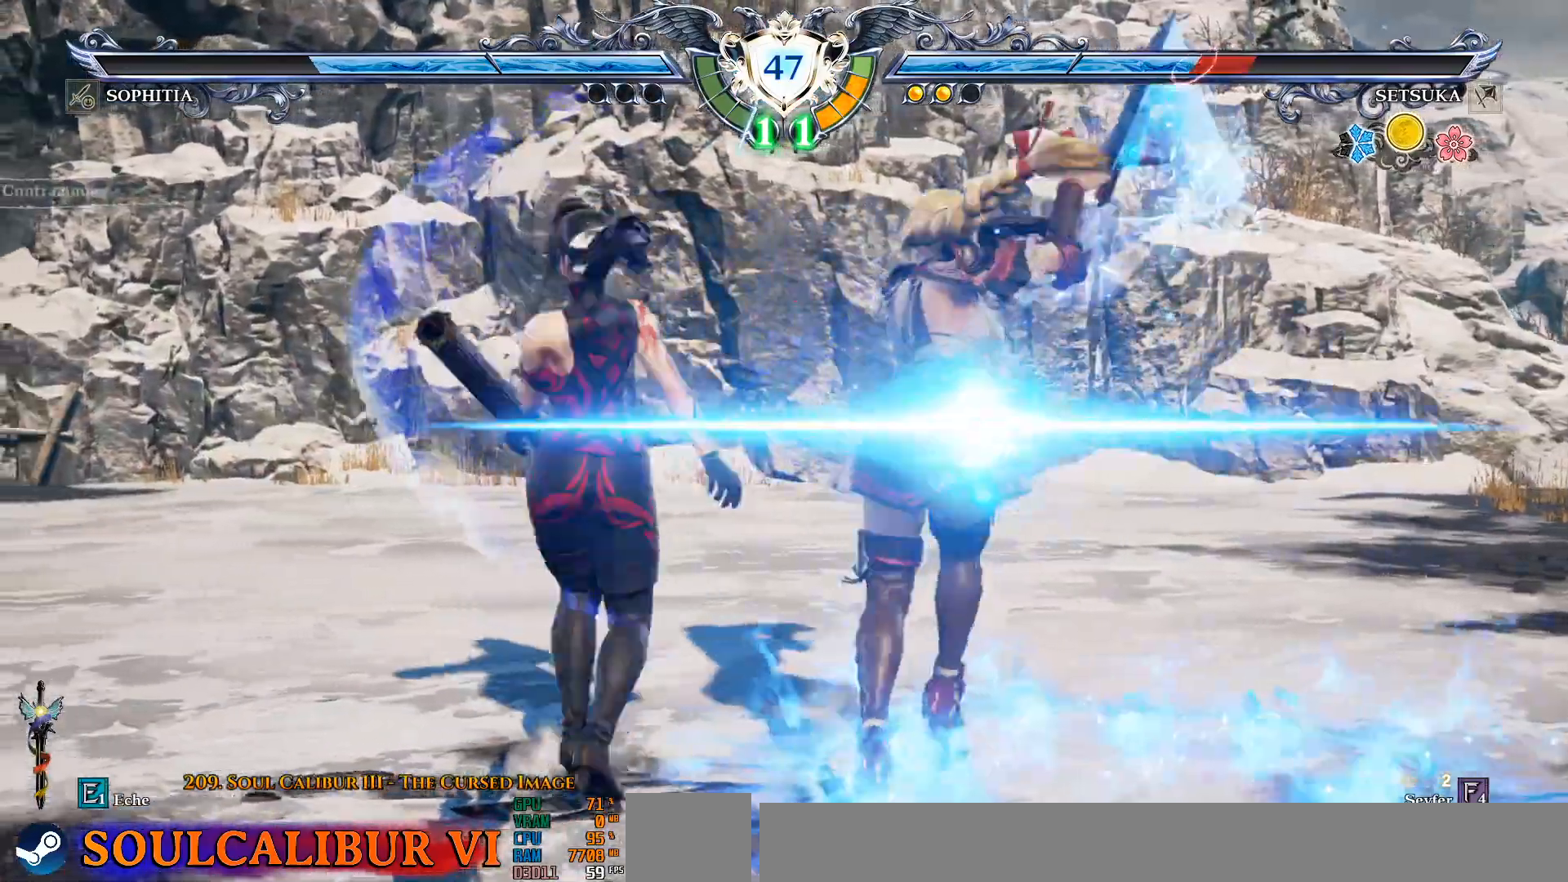
{"buttons": ["DPAD_LEFT"], "left_stick": "center", "right_stick": "center", "events": [[67, "CROSS", "down"], [333, "CROSS", "up"], [350, "DPAD_LEFT", "down"]]}
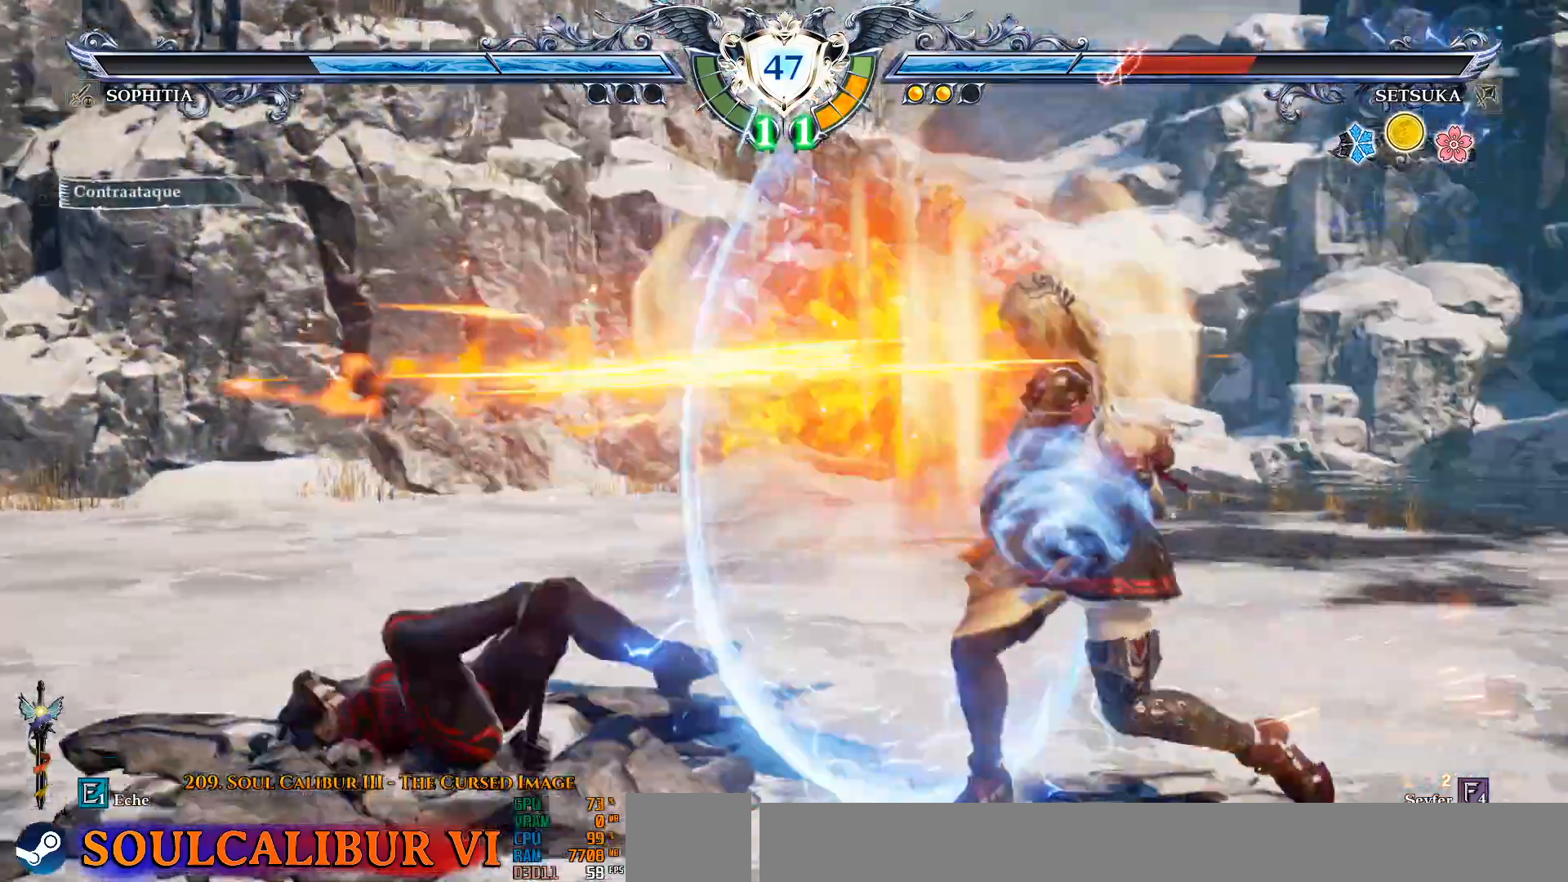
{"buttons": ["CROSS", "DPAD_LEFT"], "left_stick": "center", "right_stick": "center", "events": [[150, "CROSS", "down"], [467, "CROSS", "up"], [483, "CROSS", "down"]]}
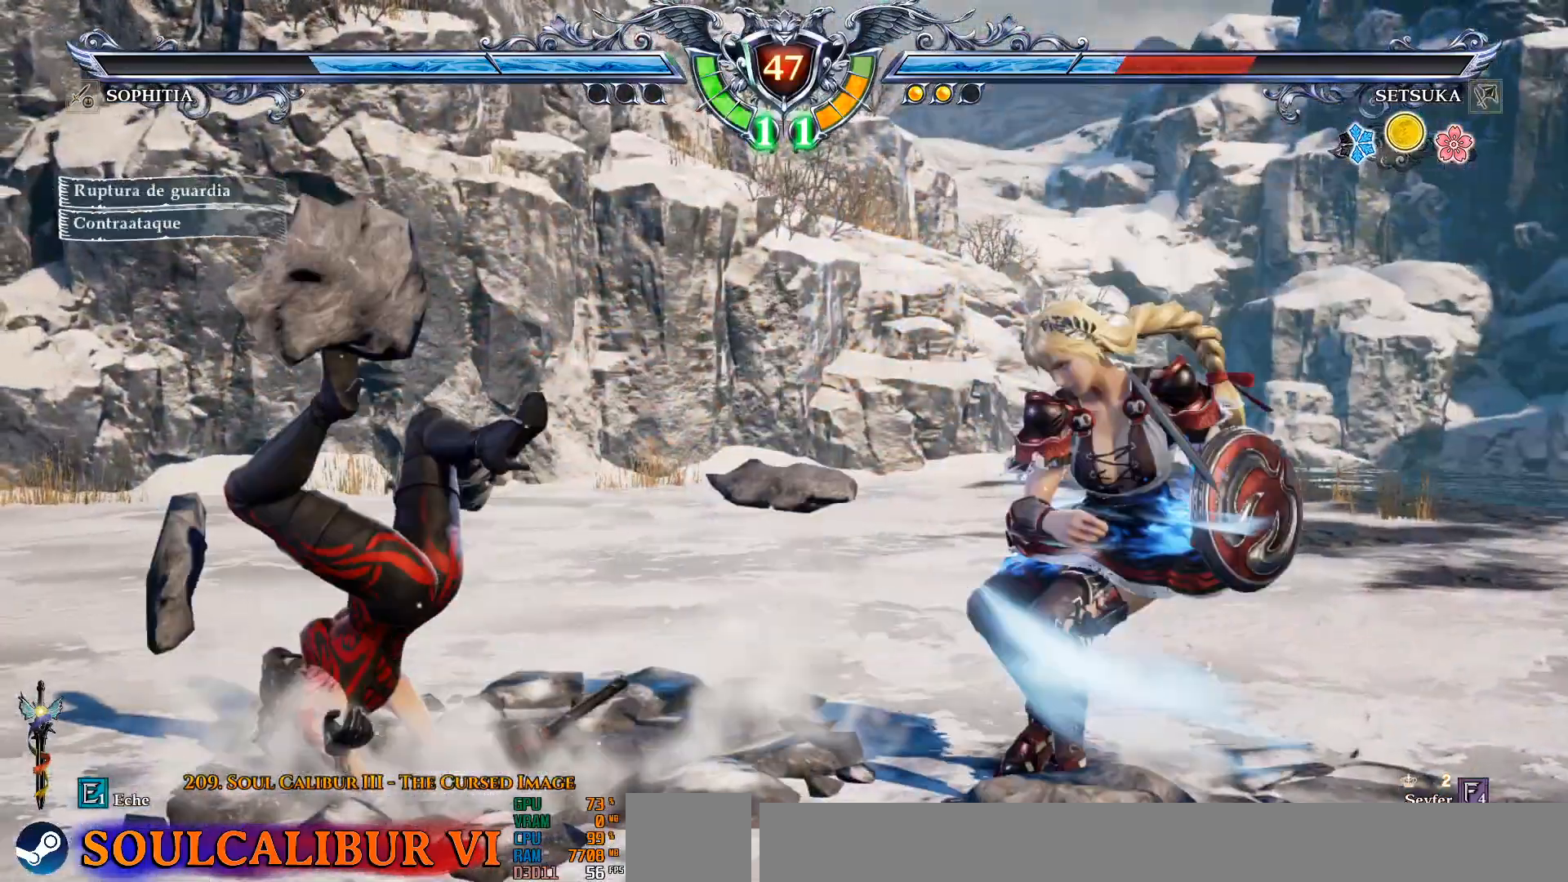
{"buttons": ["CROSS", "DPAD_LEFT"], "left_stick": "center", "right_stick": "center", "events": []}
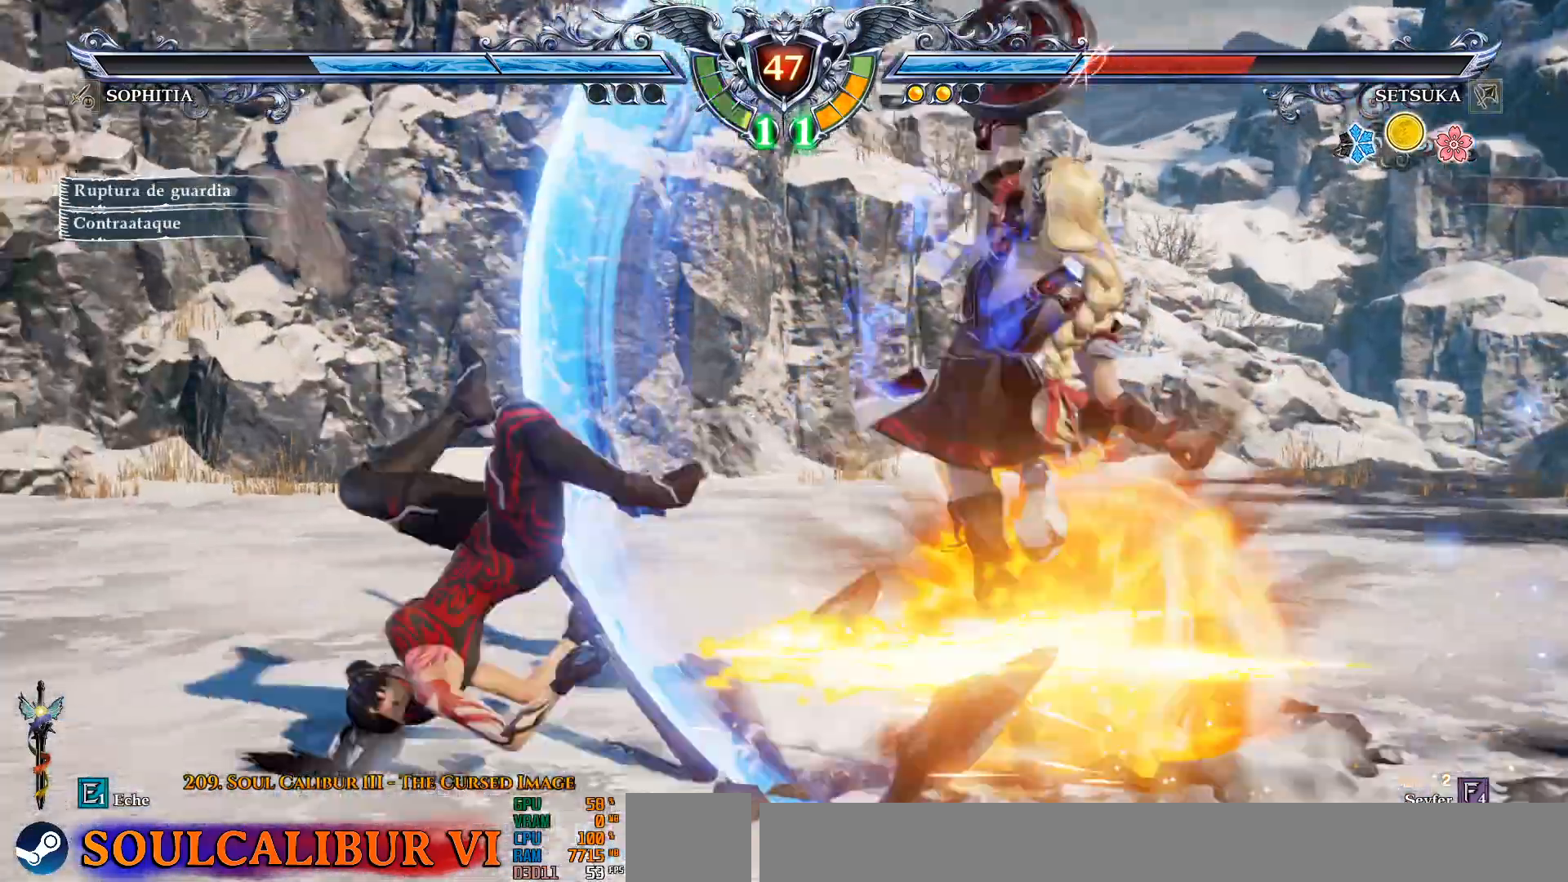
{"buttons": ["DPAD_LEFT"], "left_stick": "center", "right_stick": "center", "events": [[200, "CROSS", "up"], [300, "CROSS", "down"], [383, "CROSS", "up"]]}